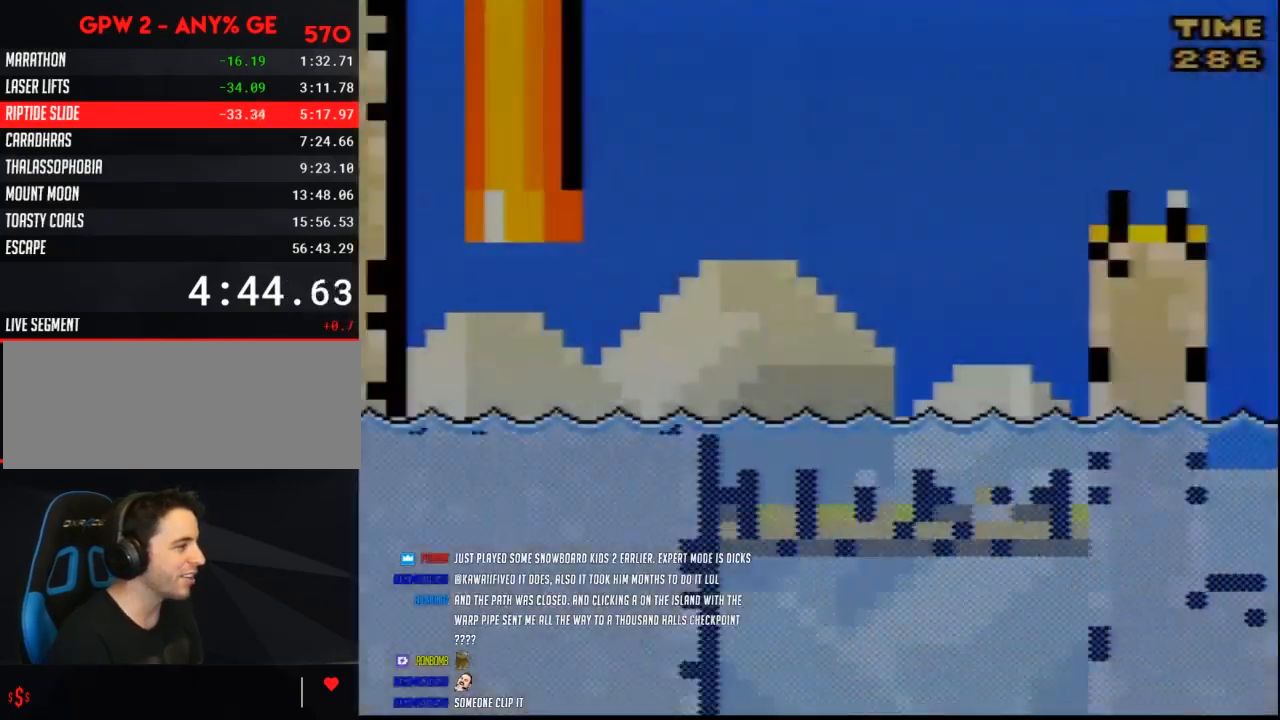
Gameplay with a controller (Nintendo layout); each line is a JSON object with the inputs held at the frame after it. "events" lists button and stick changes between this image and that frame as [ms after this image, input, new state], when the widget could be followed in between. Not read: L3 R3.
{"buttons": ["Y", "DPAD_RIGHT"], "events": []}
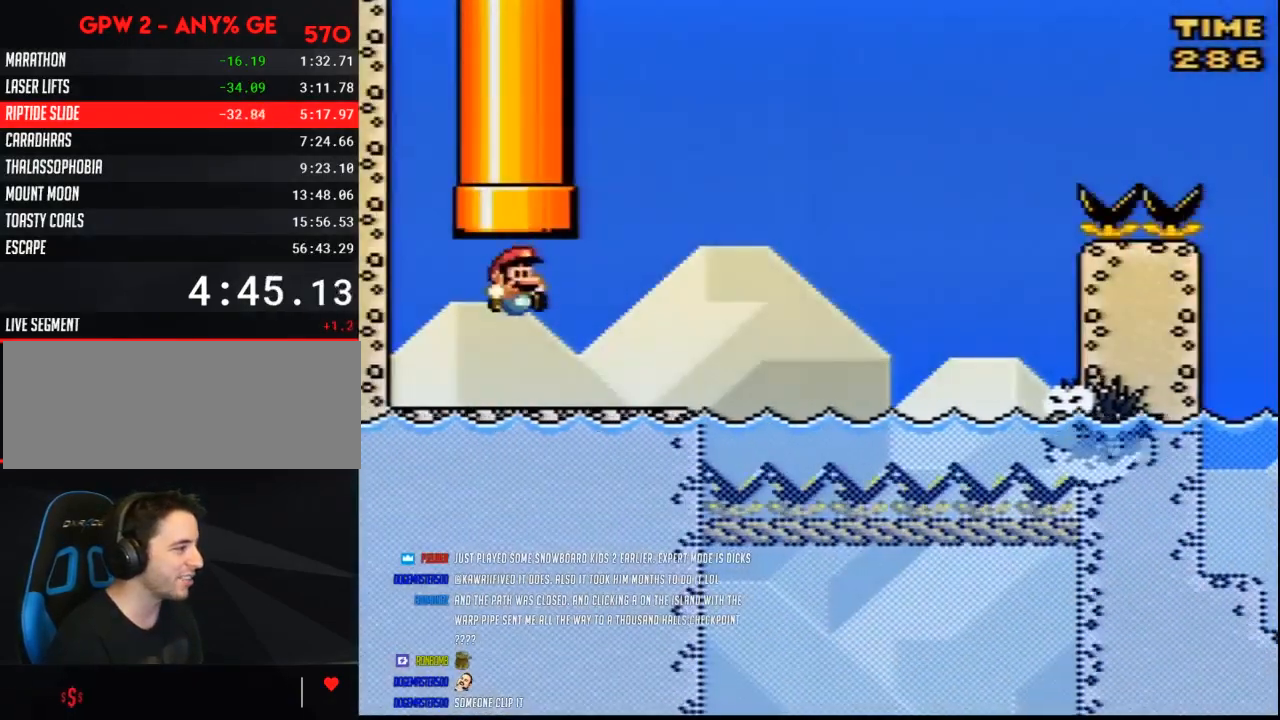
{"buttons": ["A", "Y", "DPAD_RIGHT"], "events": [[367, "A", "down"]]}
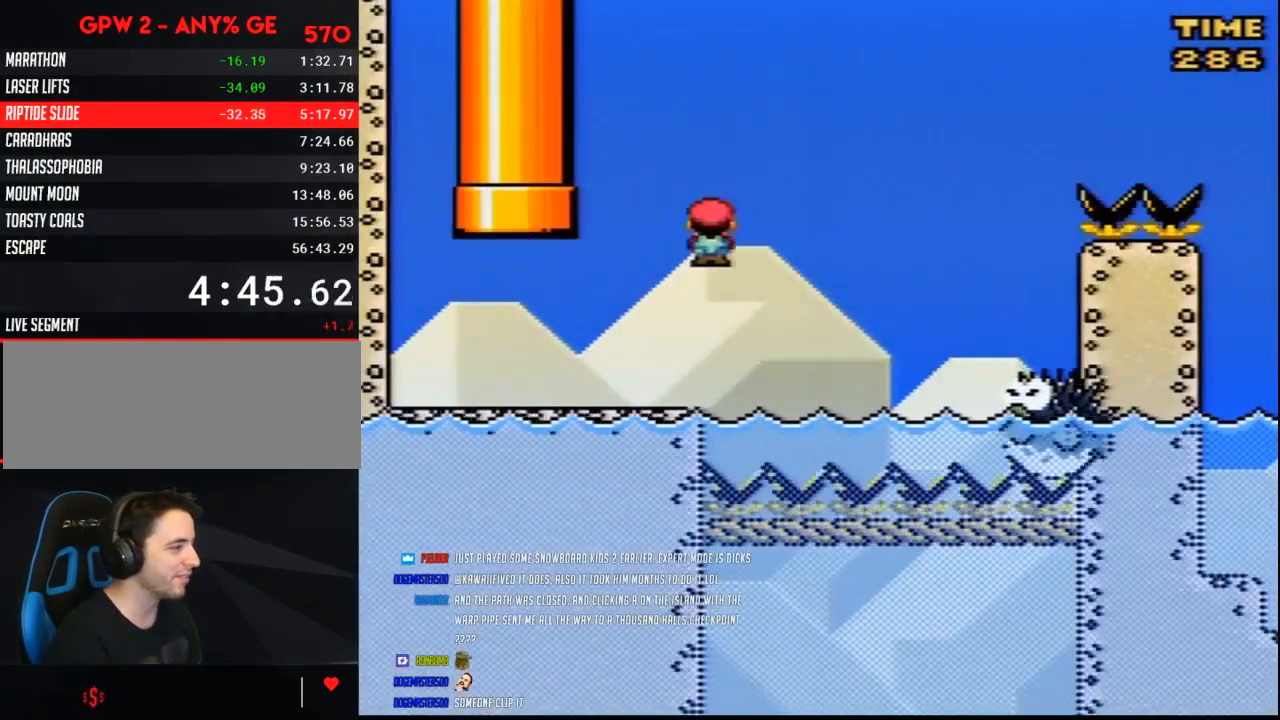
{"buttons": ["B", "Y", "DPAD_LEFT"], "events": [[117, "A", "up"], [400, "DPAD_DOWN", "down"], [400, "DPAD_LEFT", "down"], [400, "DPAD_RIGHT", "up"], [433, "DPAD_DOWN", "up"], [500, "B", "down"]]}
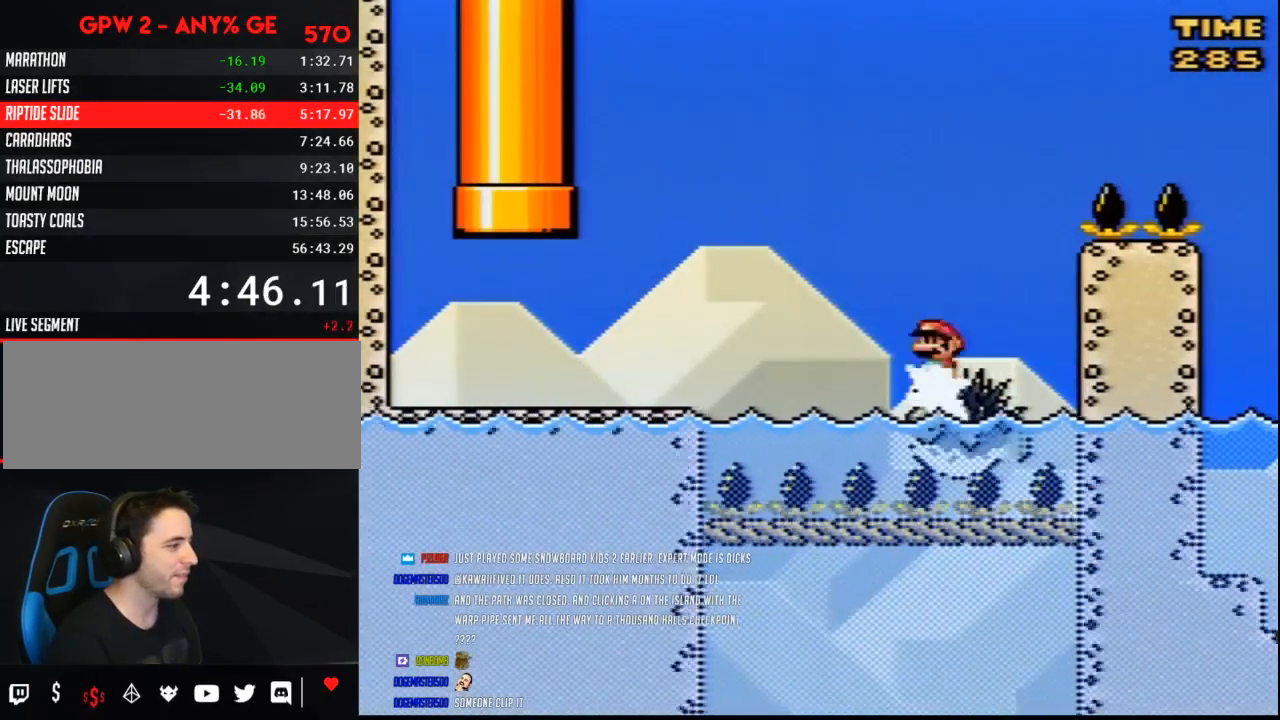
{"buttons": ["B", "Y", "DPAD_RIGHT"], "events": [[33, "DPAD_LEFT", "up"], [33, "DPAD_RIGHT", "down"]]}
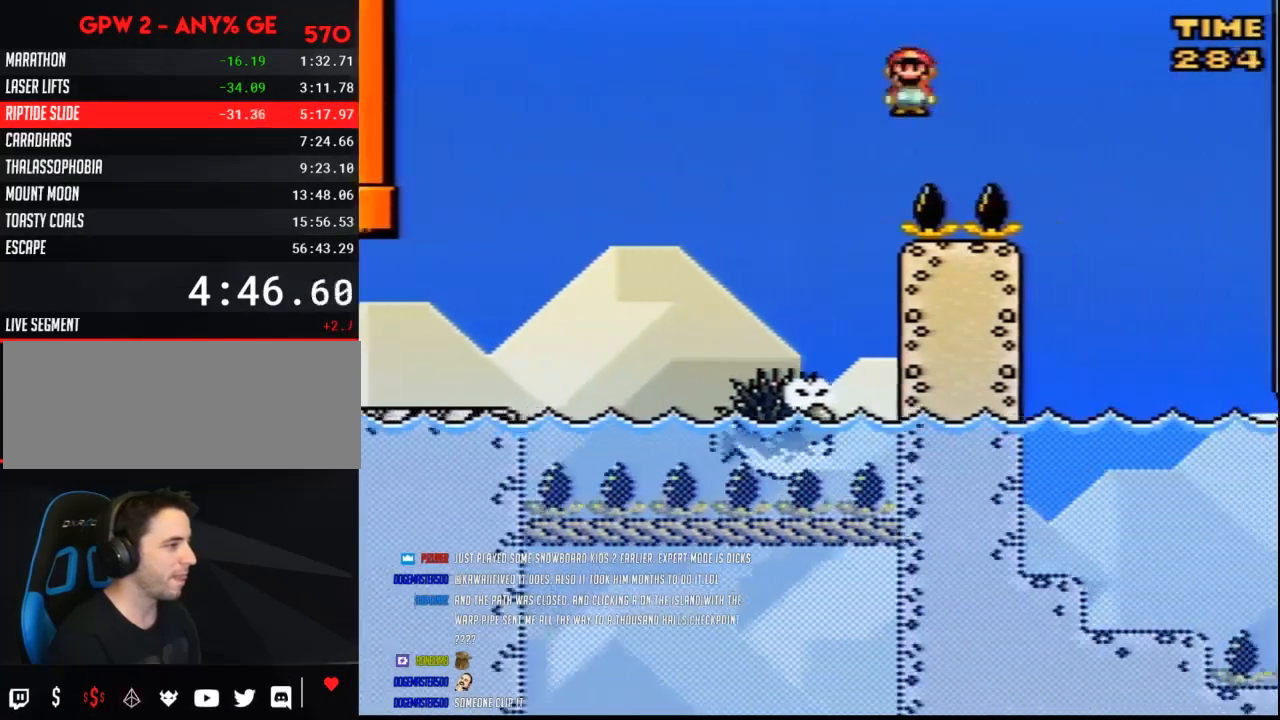
{"buttons": ["B", "Y", "DPAD_RIGHT"], "events": []}
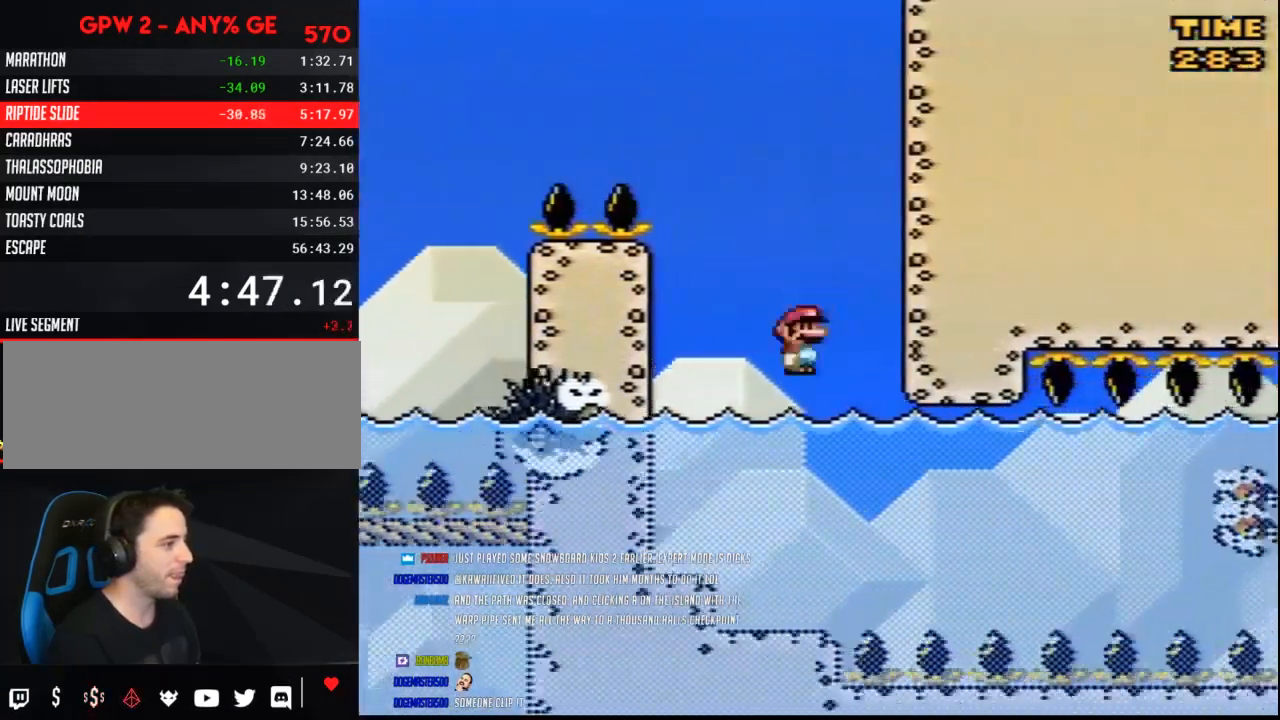
{"buttons": ["Y"], "events": [[183, "B", "up"], [183, "DPAD_RIGHT", "up"]]}
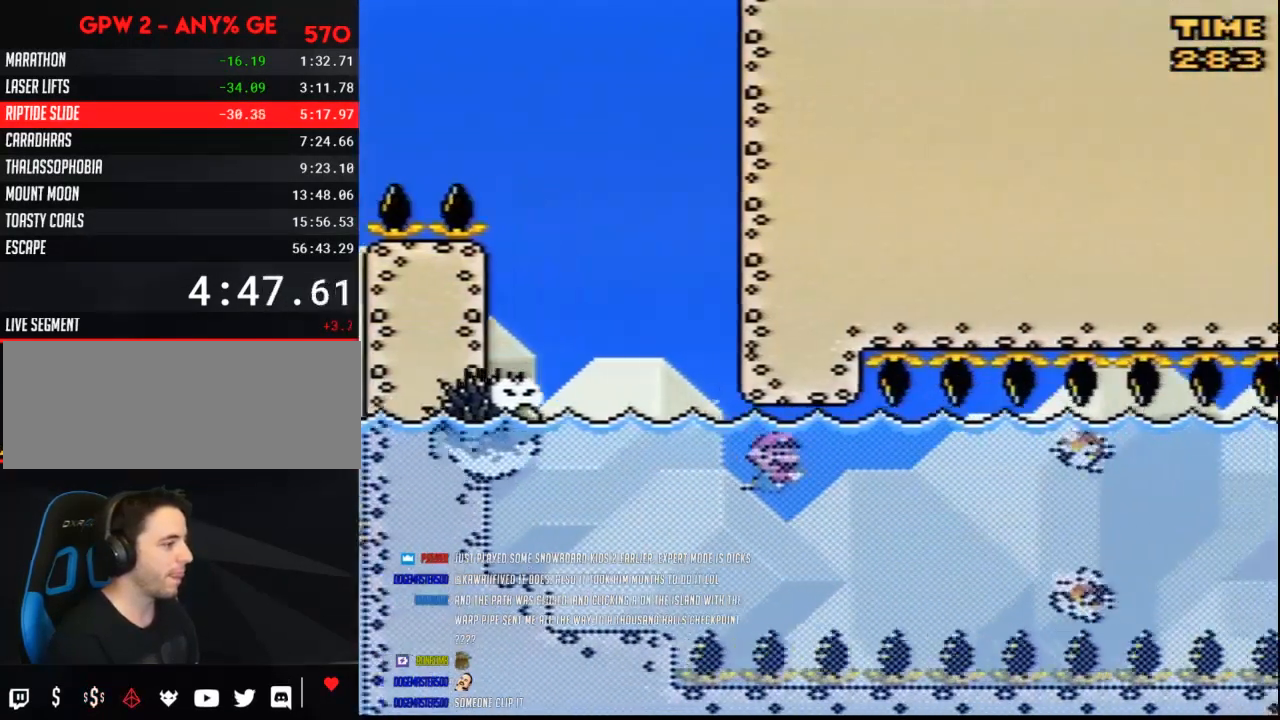
{"buttons": ["Y", "DPAD_DOWN"], "events": [[150, "DPAD_LEFT", "down"], [217, "B", "down"], [217, "DPAD_DOWN", "down"], [250, "DPAD_LEFT", "up"], [317, "B", "up"]]}
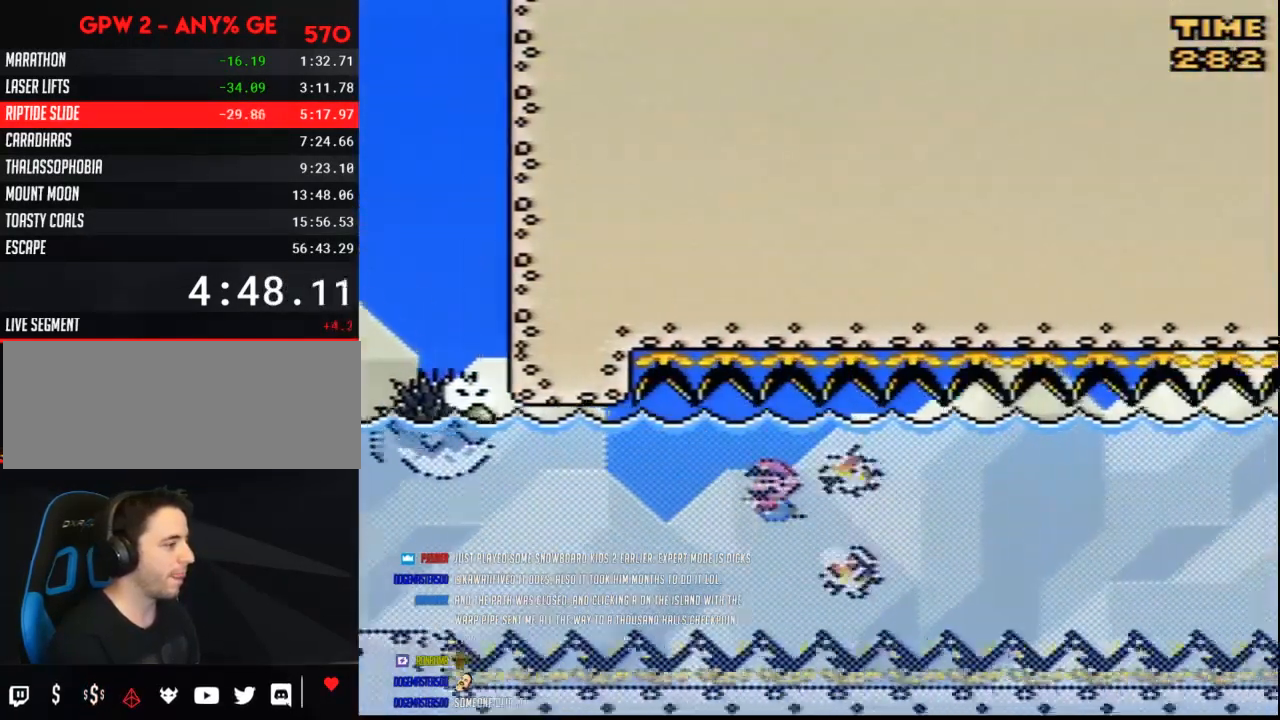
{"buttons": ["Y", "DPAD_DOWN"], "events": [[250, "DPAD_LEFT", "down"], [317, "B", "down"], [333, "DPAD_LEFT", "up"], [400, "B", "up"]]}
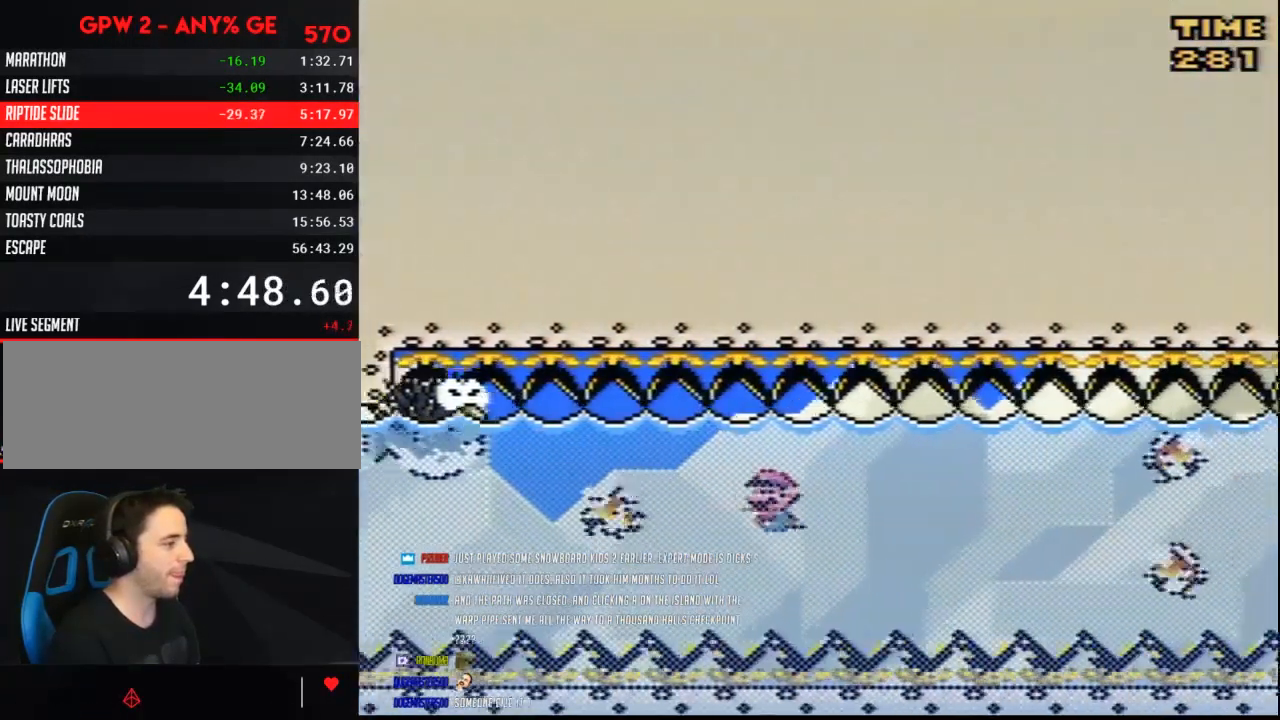
{"buttons": ["Y", "DPAD_DOWN", "DPAD_LEFT"], "events": [[367, "DPAD_LEFT", "down"], [400, "DPAD_DOWN", "up"], [433, "B", "down"], [467, "DPAD_DOWN", "down"], [500, "B", "up"]]}
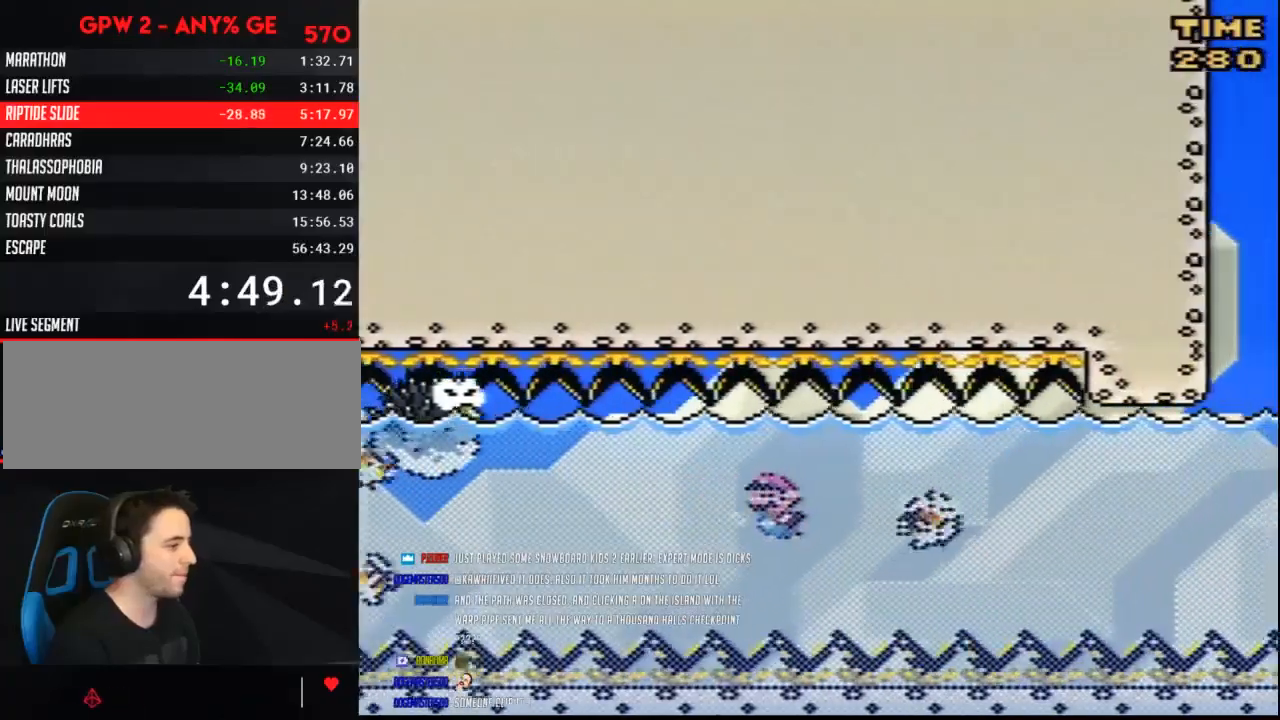
{"buttons": ["Y", "DPAD_DOWN"], "events": [[33, "DPAD_LEFT", "up"]]}
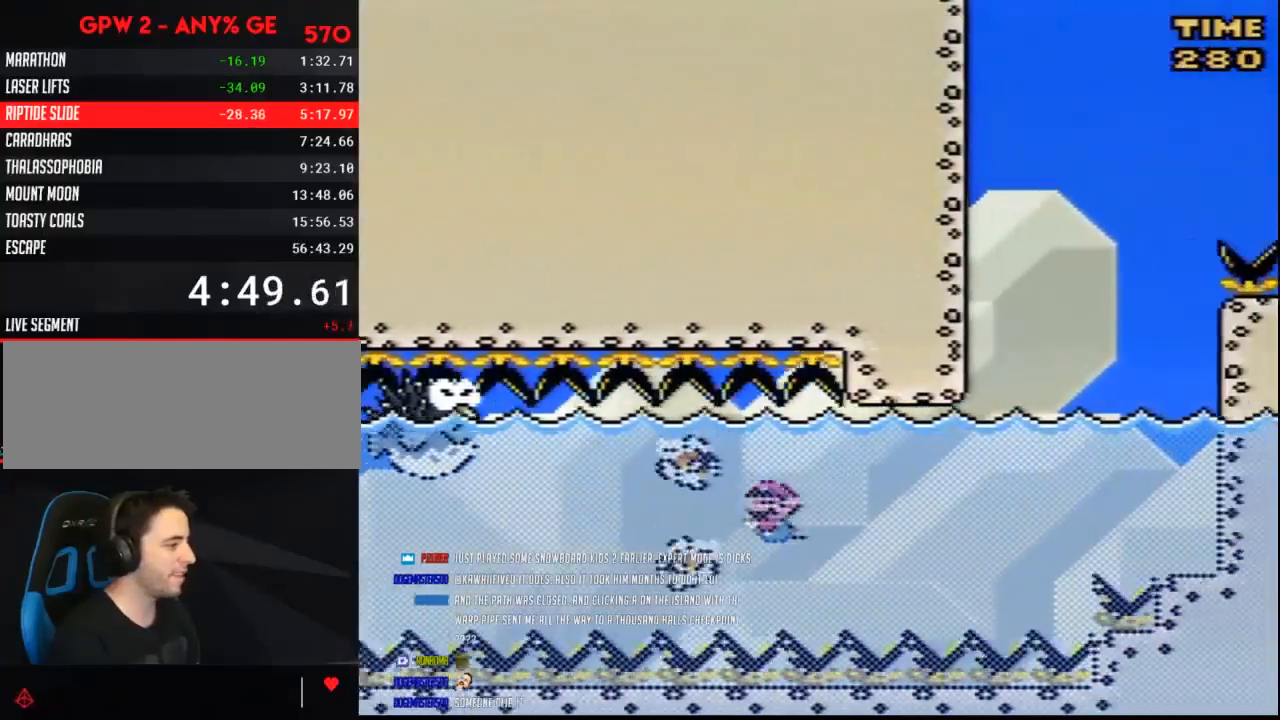
{"buttons": ["B", "Y", "DPAD_UP", "DPAD_LEFT"], "events": [[67, "B", "down"], [67, "DPAD_LEFT", "down"], [150, "B", "up"], [150, "DPAD_LEFT", "up"], [317, "B", "down"], [317, "DPAD_LEFT", "down"], [367, "DPAD_DOWN", "up"], [400, "B", "up"], [400, "DPAD_UP", "down"], [467, "B", "down"]]}
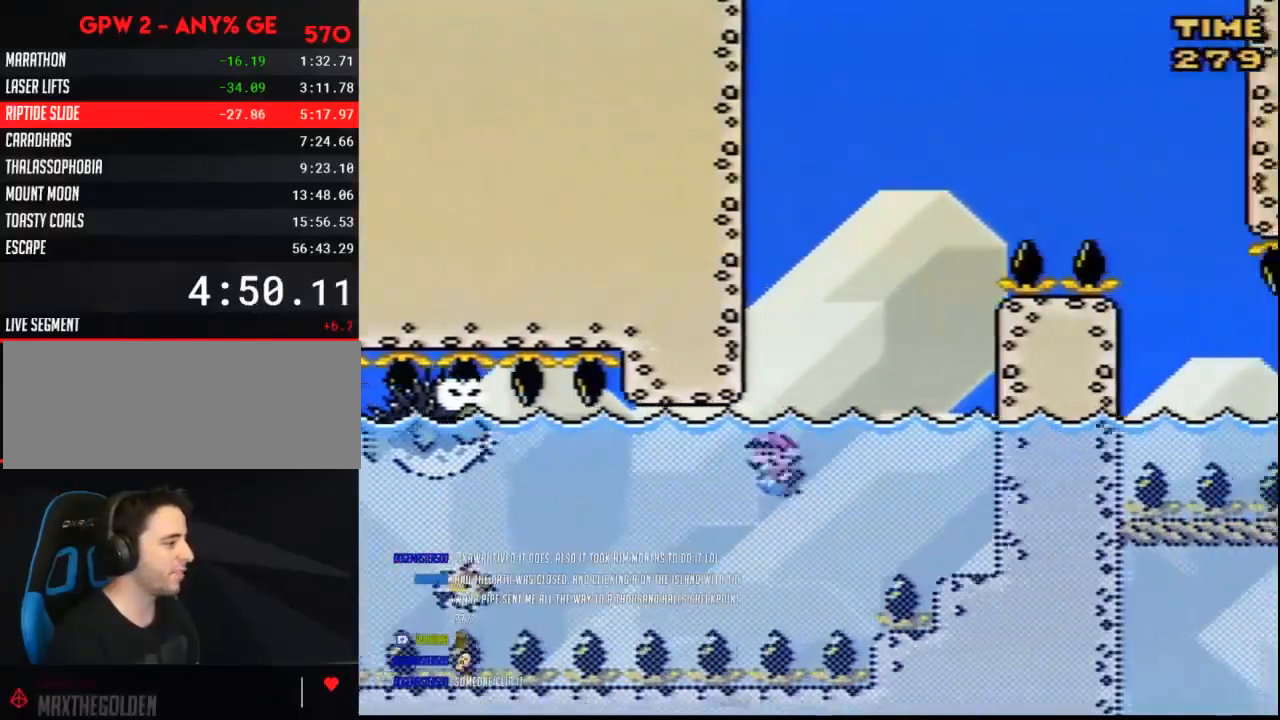
{"buttons": ["Y", "DPAD_UP"], "events": [[250, "B", "up"], [367, "DPAD_LEFT", "up"]]}
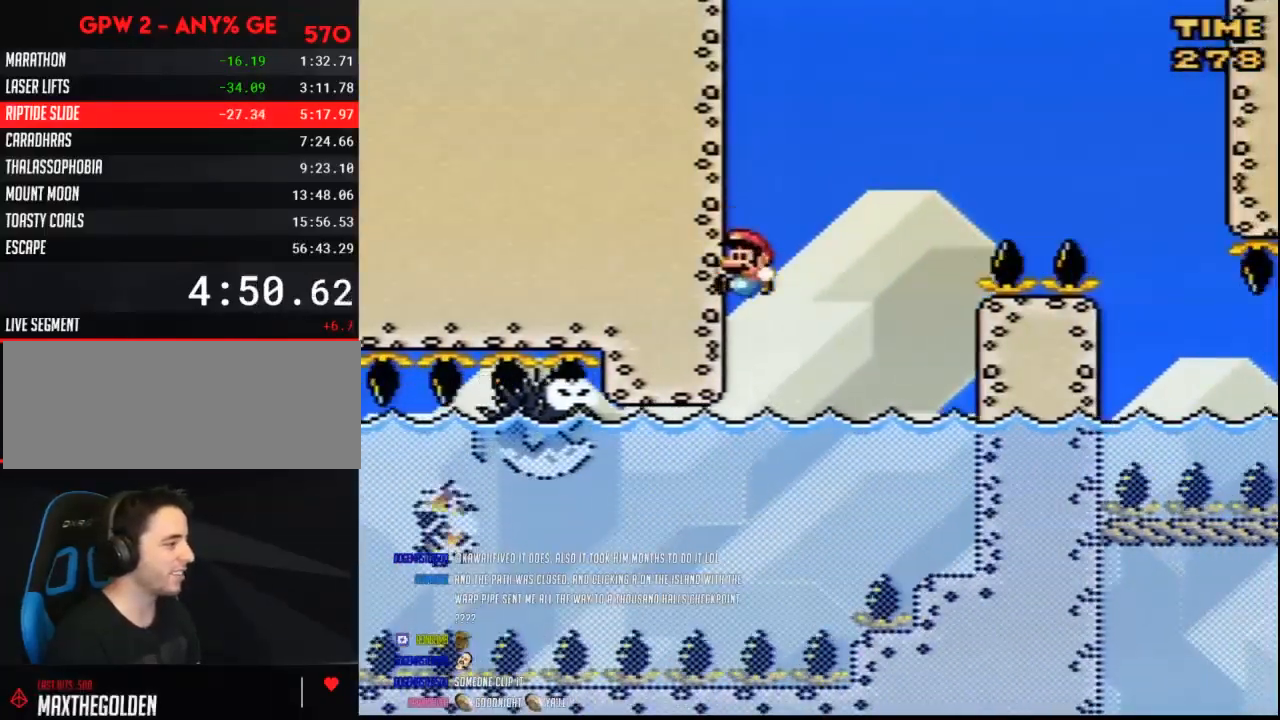
{"buttons": ["A", "Y", "DPAD_UP", "DPAD_LEFT"], "events": [[283, "A", "down"], [367, "DPAD_LEFT", "down"]]}
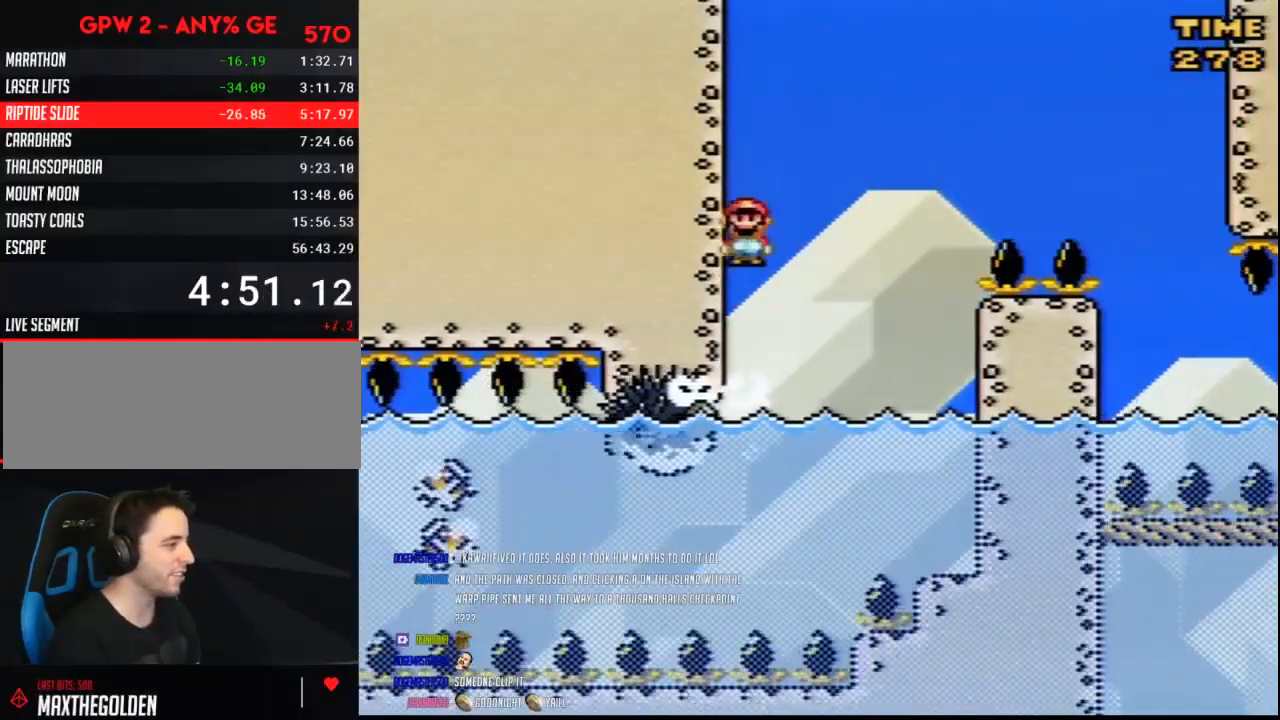
{"buttons": ["B", "Y", "DPAD_RIGHT"], "events": [[100, "A", "up"], [150, "DPAD_LEFT", "up"], [183, "DPAD_UP", "up"], [250, "DPAD_RIGHT", "down"], [283, "B", "down"]]}
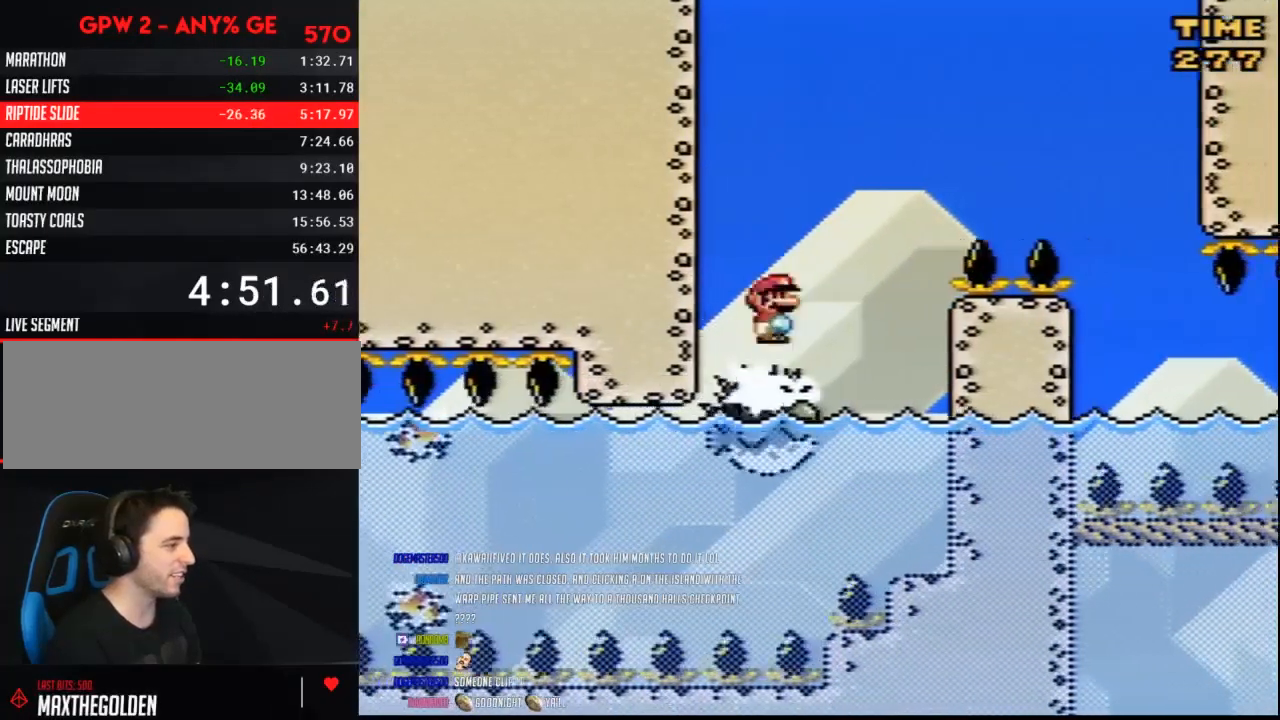
{"buttons": ["B", "Y", "DPAD_RIGHT"], "events": []}
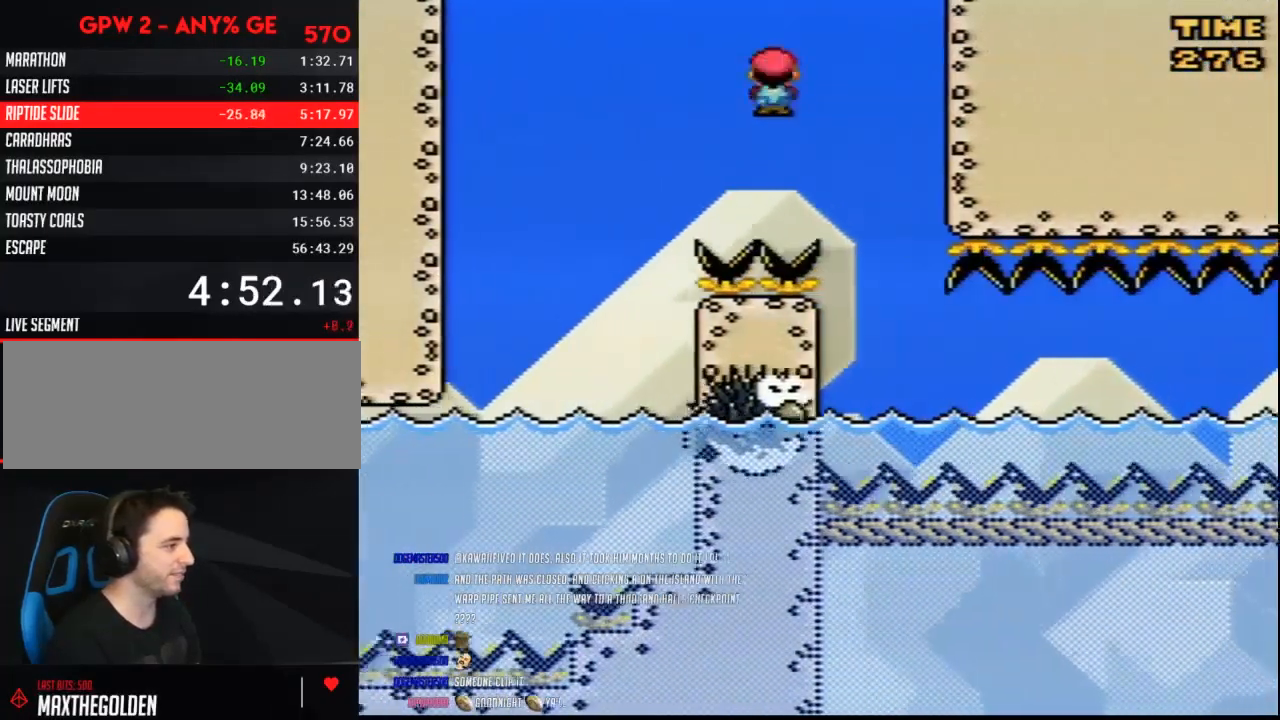
{"buttons": ["Y"], "events": [[100, "DPAD_RIGHT", "up"], [117, "DPAD_LEFT", "down"], [150, "B", "up"], [150, "DPAD_DOWN", "down"], [183, "DPAD_DOWN", "up"], [183, "DPAD_LEFT", "up"], [183, "DPAD_RIGHT", "down"], [500, "DPAD_RIGHT", "up"]]}
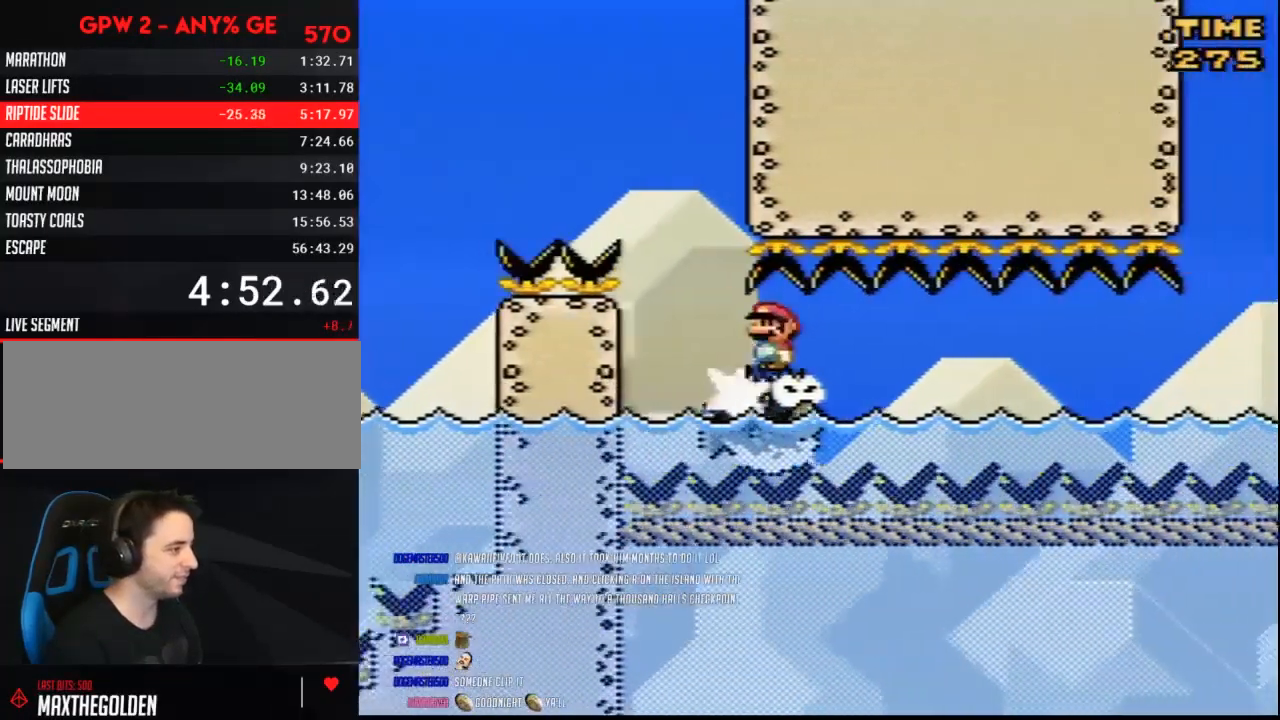
{"buttons": ["Y"], "events": []}
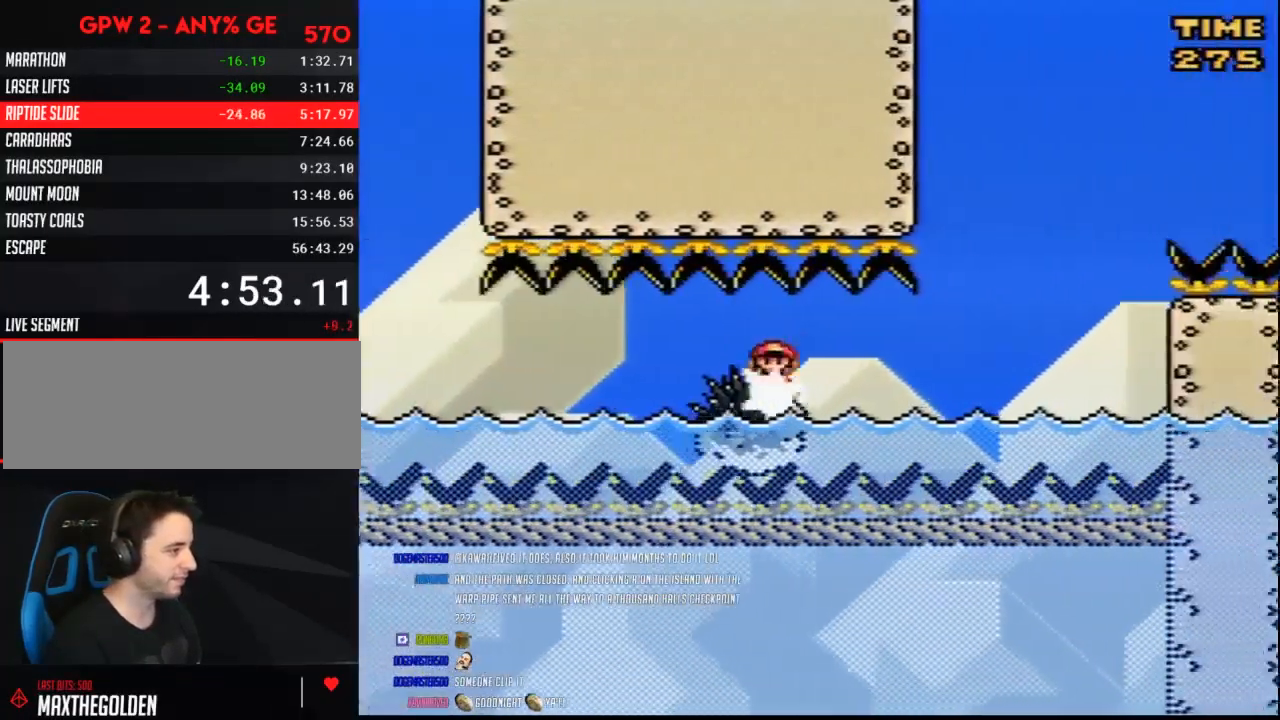
{"buttons": ["B", "Y", "DPAD_RIGHT"], "events": [[367, "DPAD_LEFT", "down"], [433, "DPAD_LEFT", "up"], [433, "DPAD_UP", "down"], [467, "DPAD_RIGHT", "down"], [467, "DPAD_UP", "up"], [500, "B", "down"]]}
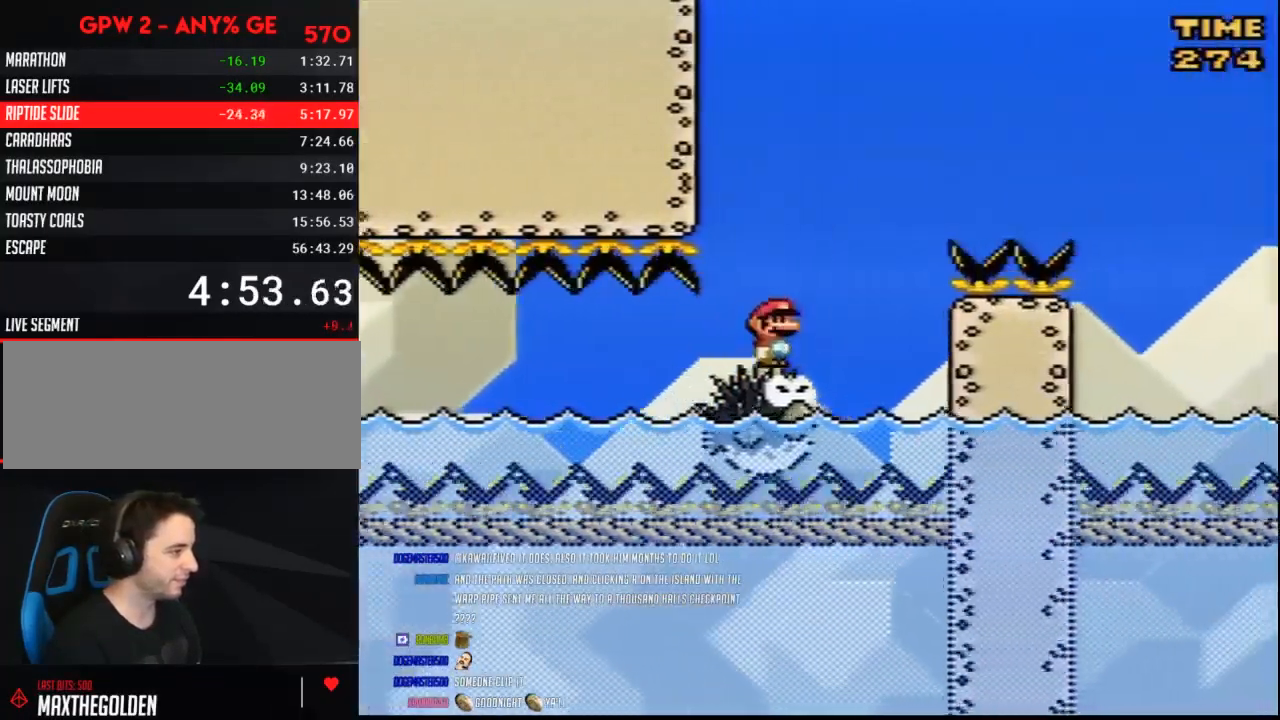
{"buttons": ["Y", "DPAD_RIGHT"], "events": [[433, "B", "up"]]}
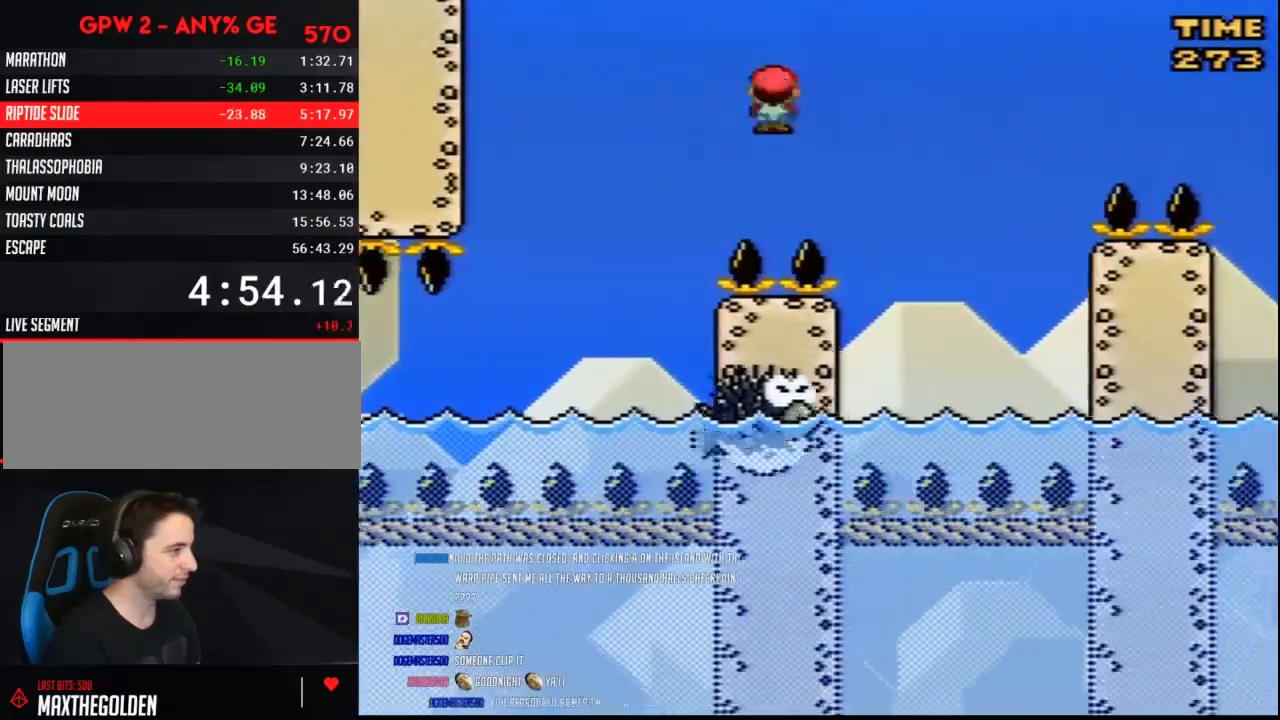
{"buttons": ["B", "Y", "DPAD_RIGHT"], "events": [[250, "DPAD_LEFT", "down"], [250, "DPAD_RIGHT", "up"], [317, "B", "down"], [333, "DPAD_LEFT", "up"], [333, "DPAD_RIGHT", "down"]]}
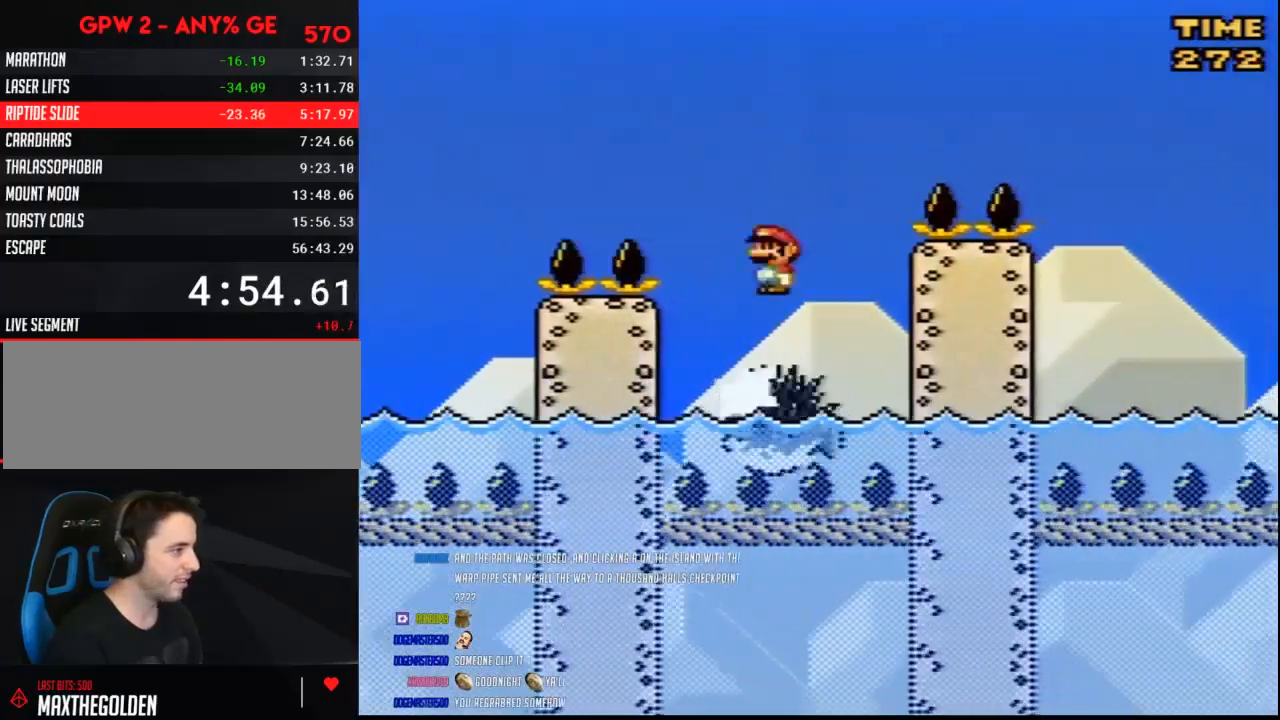
{"buttons": ["Y", "DPAD_RIGHT"], "events": [[467, "B", "up"]]}
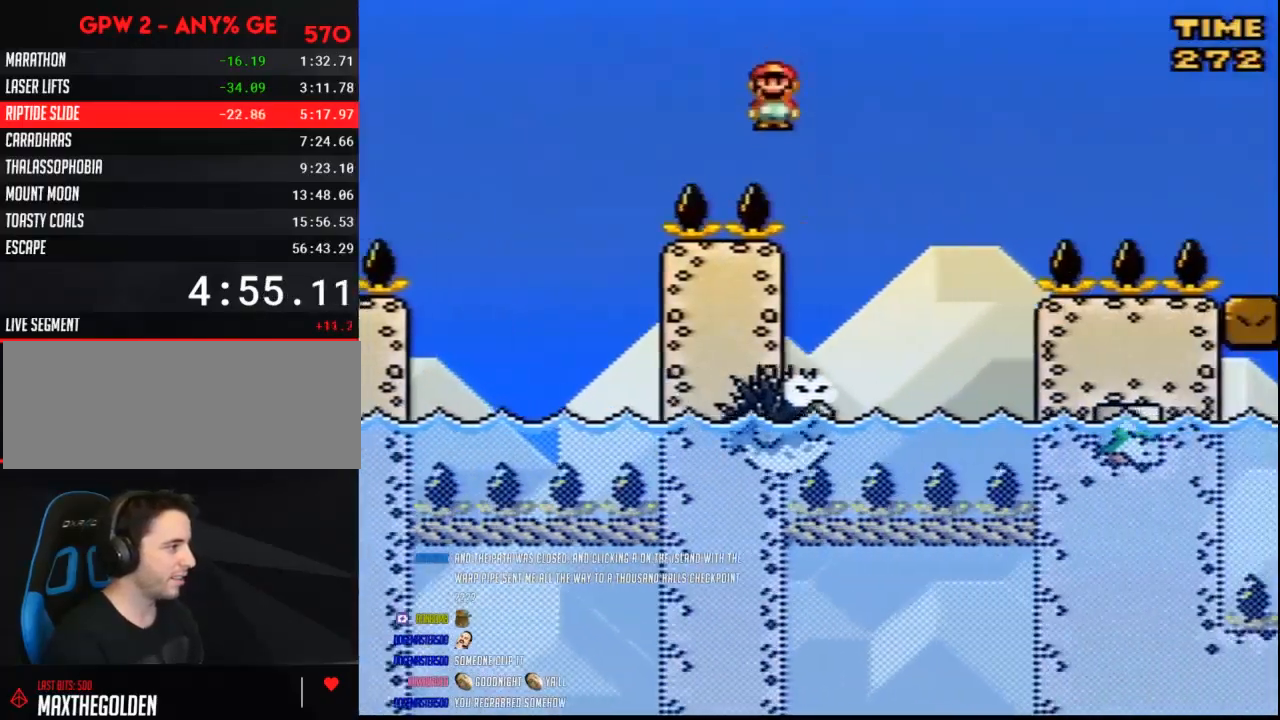
{"buttons": ["B", "Y", "DPAD_RIGHT"], "events": [[117, "DPAD_RIGHT", "up"], [150, "DPAD_LEFT", "down"], [233, "DPAD_LEFT", "up"], [233, "DPAD_UP", "down"], [250, "B", "down"], [250, "DPAD_RIGHT", "down"], [250, "DPAD_UP", "up"]]}
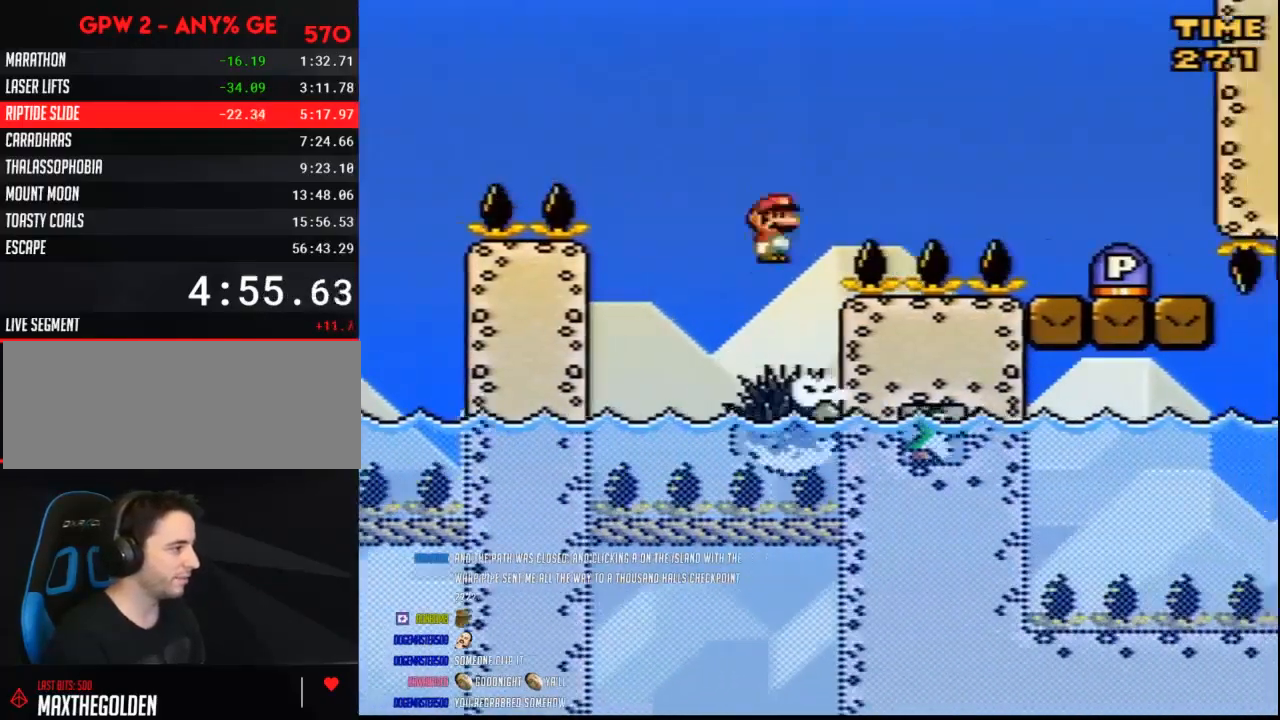
{"buttons": [], "events": [[433, "B", "up"], [467, "Y", "up"], [500, "DPAD_RIGHT", "up"]]}
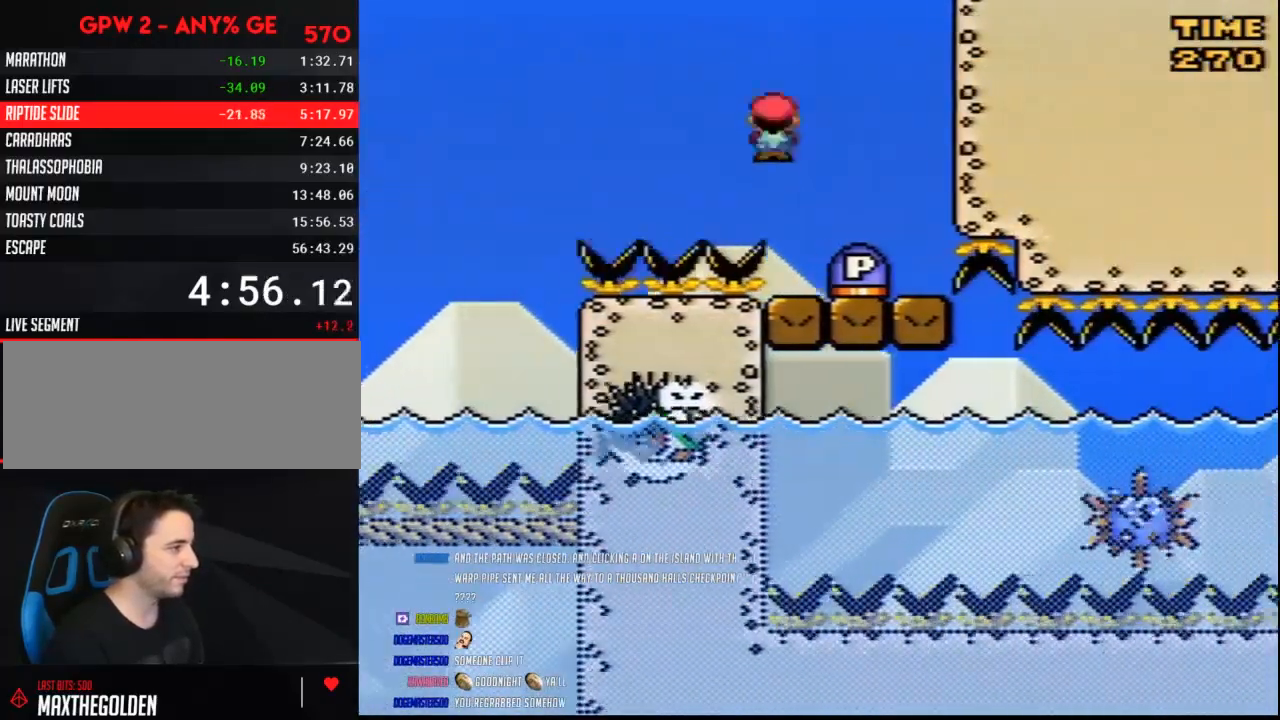
{"buttons": [], "events": [[83, "DPAD_LEFT", "down"], [250, "DPAD_LEFT", "up"]]}
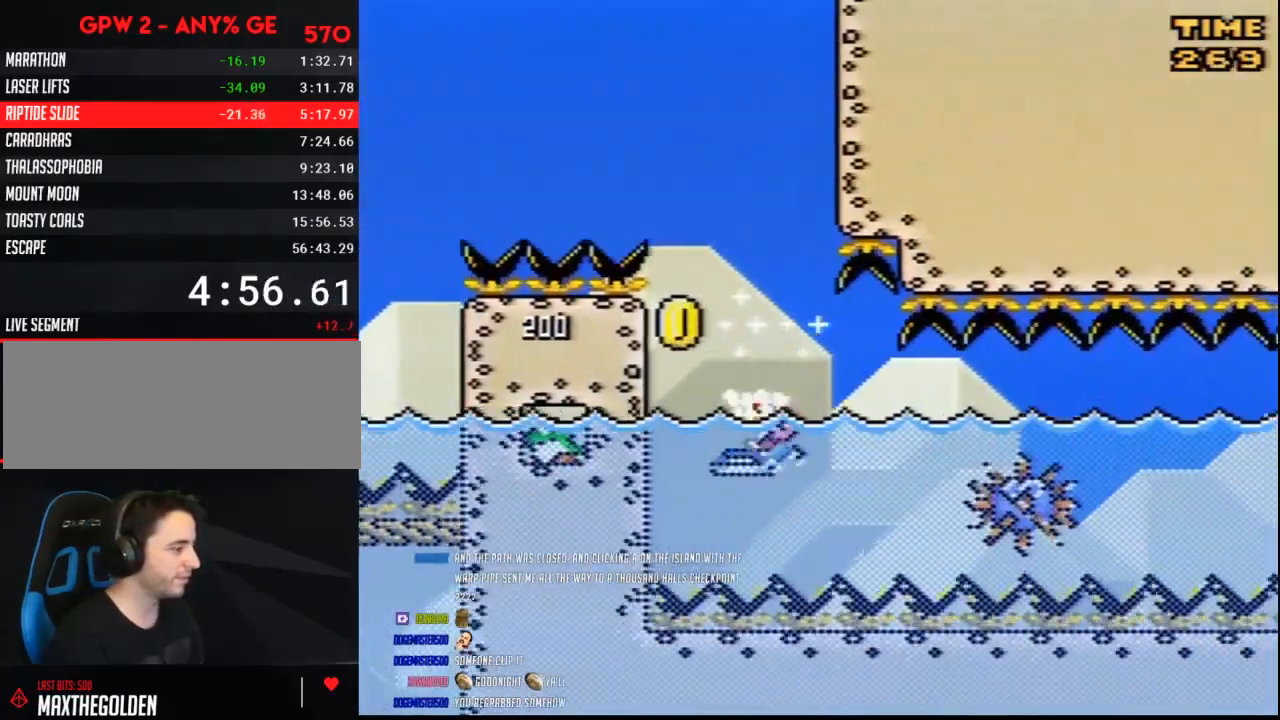
{"buttons": [], "events": []}
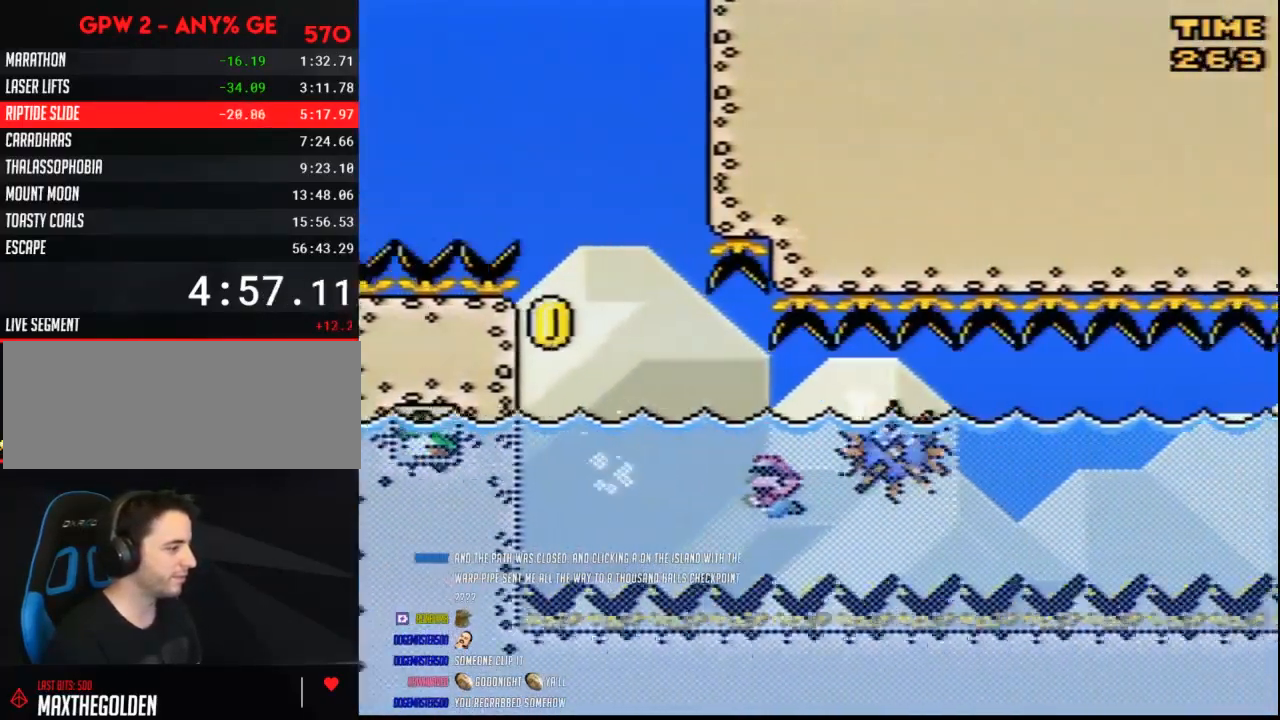
{"buttons": [], "events": [[100, "DPAD_DOWN", "down"], [150, "B", "down"], [217, "B", "up"], [217, "DPAD_DOWN", "up"]]}
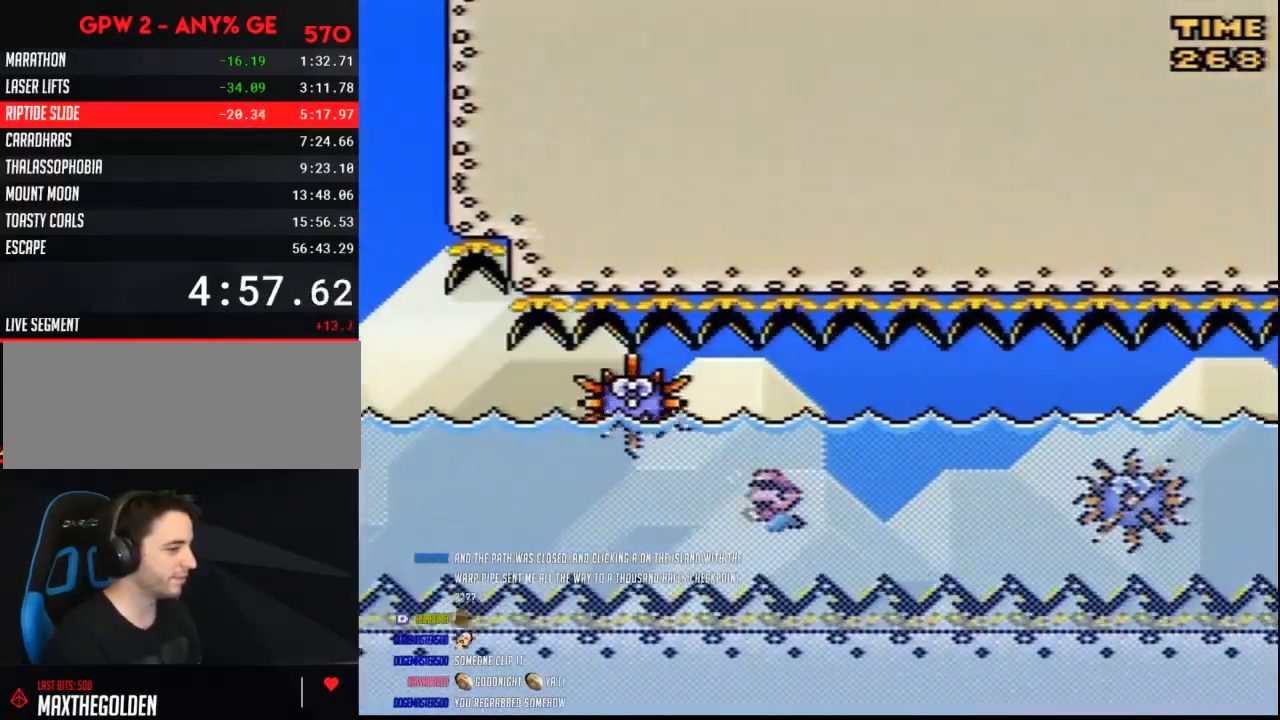
{"buttons": ["Y"], "events": [[100, "B", "down"], [167, "B", "up"], [250, "B", "down"], [250, "DPAD_RIGHT", "down"], [317, "B", "up"], [317, "DPAD_RIGHT", "up"], [400, "Y", "down"]]}
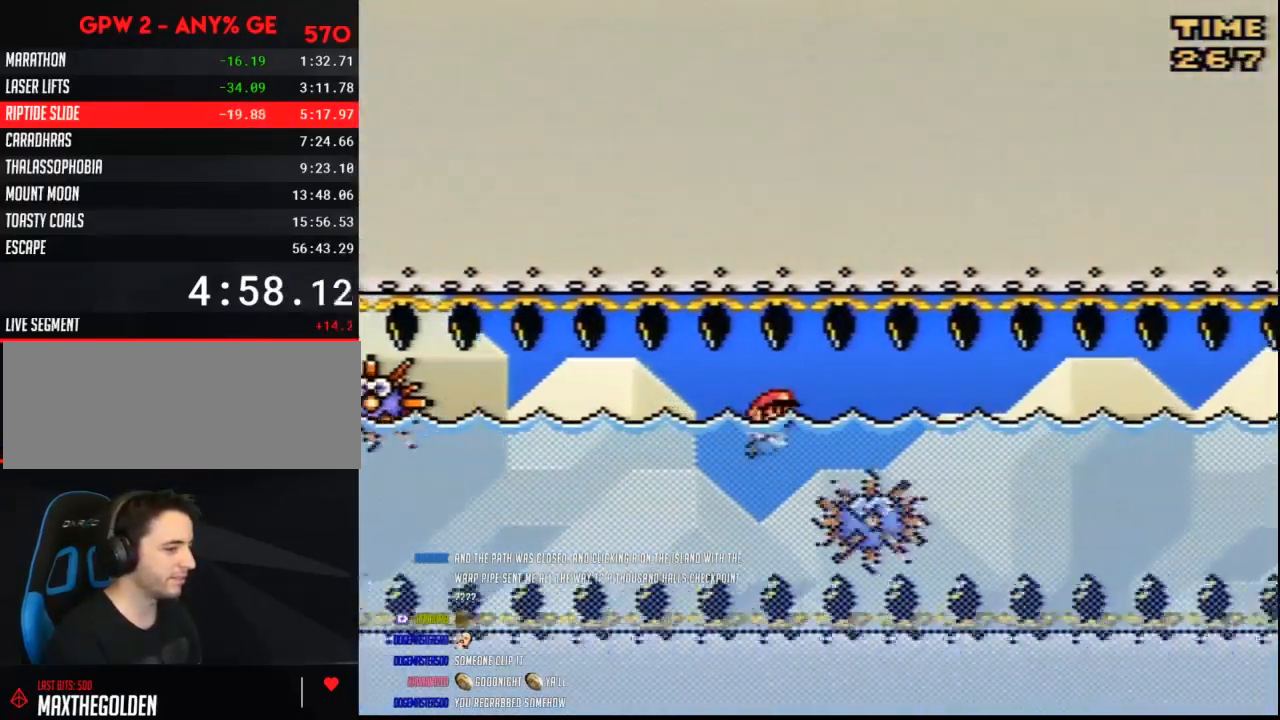
{"buttons": ["Y"], "events": []}
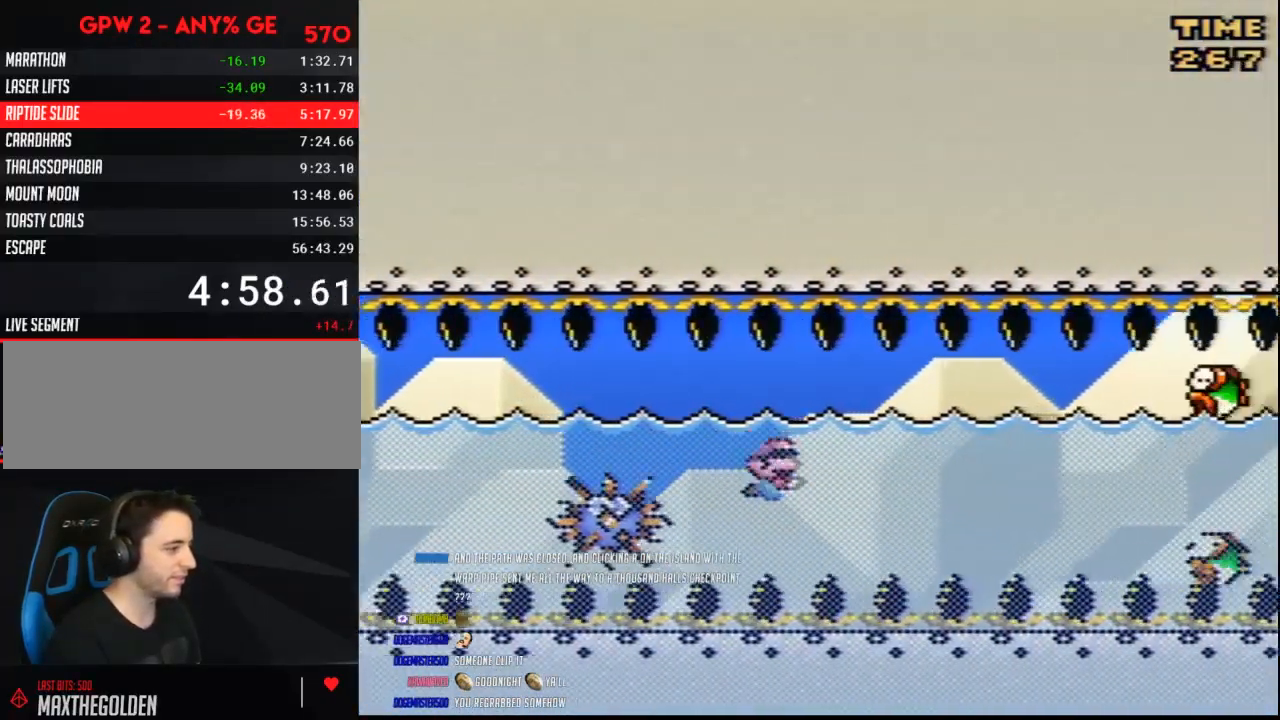
{"buttons": ["Y"], "events": [[167, "B", "down"], [250, "B", "up"]]}
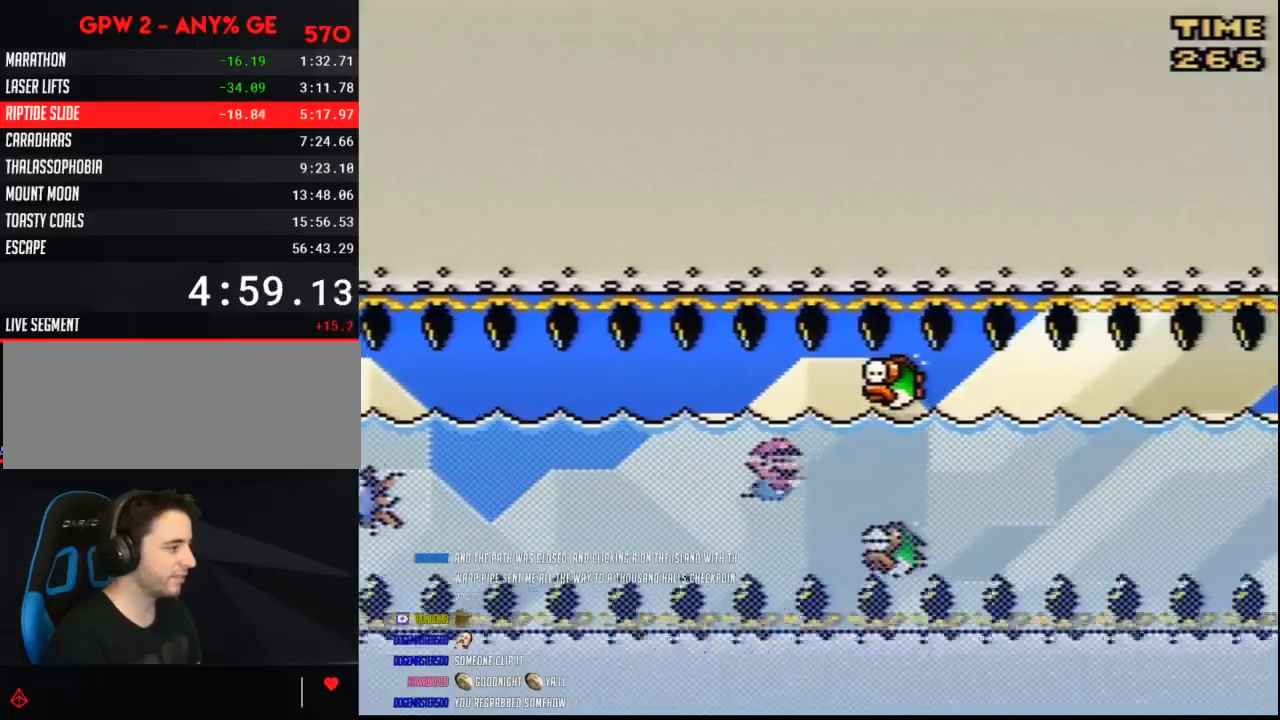
{"buttons": ["Y"], "events": []}